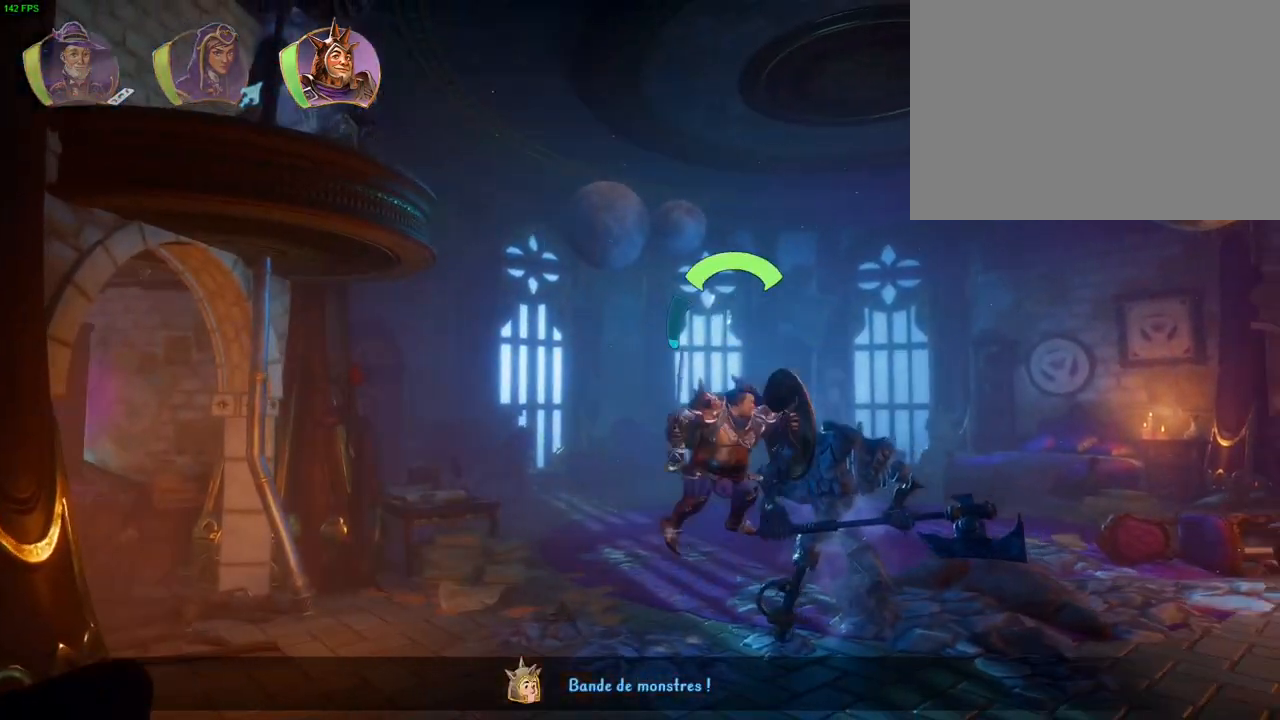
Gameplay with a controller (PlayStation layout); each line is a JSON object with the inputs held at the frame after it (dt_ms = milliseconds from this image to that frame). "events" lists button and stick changes between this image and that frame as [ms after this image, input, new state], when the widget could be followed in between. Not read: HOME TOUCHPAD.
{"dt_ms": 1000, "buttons": [], "left_stick": "left", "right_stick": "center", "events": [[133, "CROSS", "up"], [650, "L1", "down"], [767, "L1", "up"], [783, "left_stick", "center"], [867, "left_stick", "left"]]}
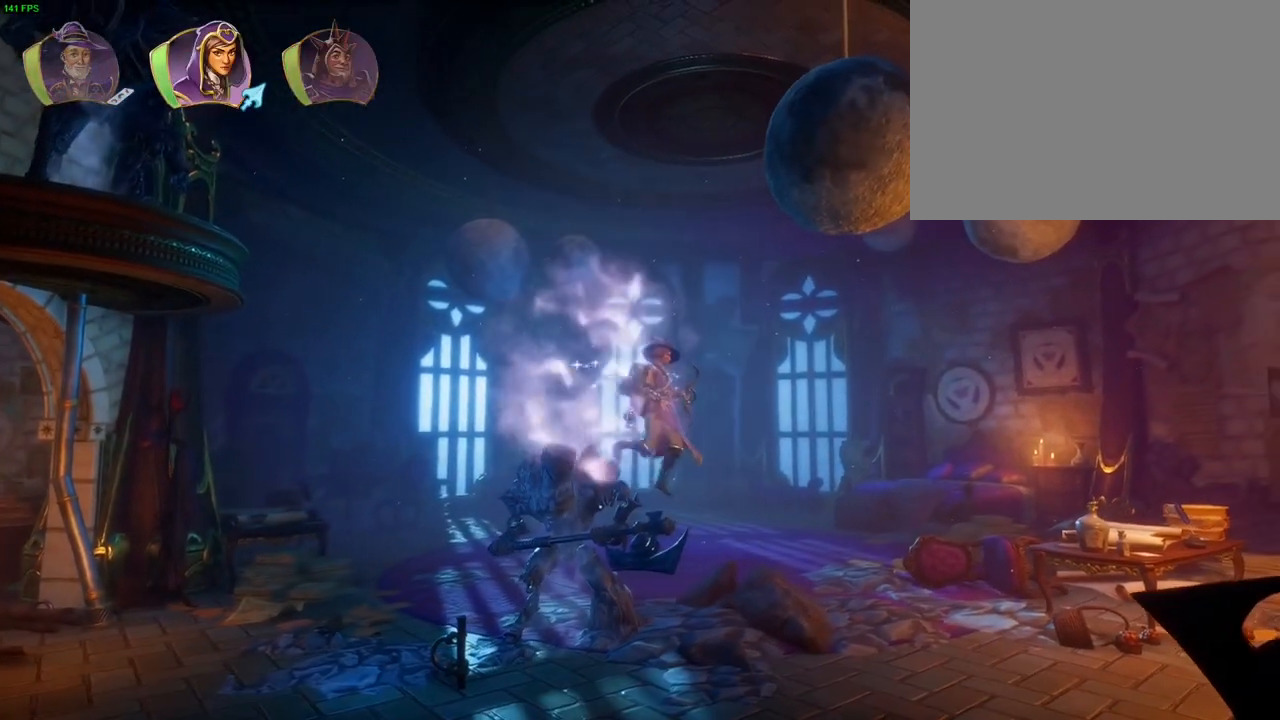
{"dt_ms": 500, "buttons": [], "left_stick": "center", "right_stick": "up-right", "events": [[33, "L1", "down"], [100, "L1", "up"], [200, "right_stick", "up-right"], [317, "left_stick", "center"]]}
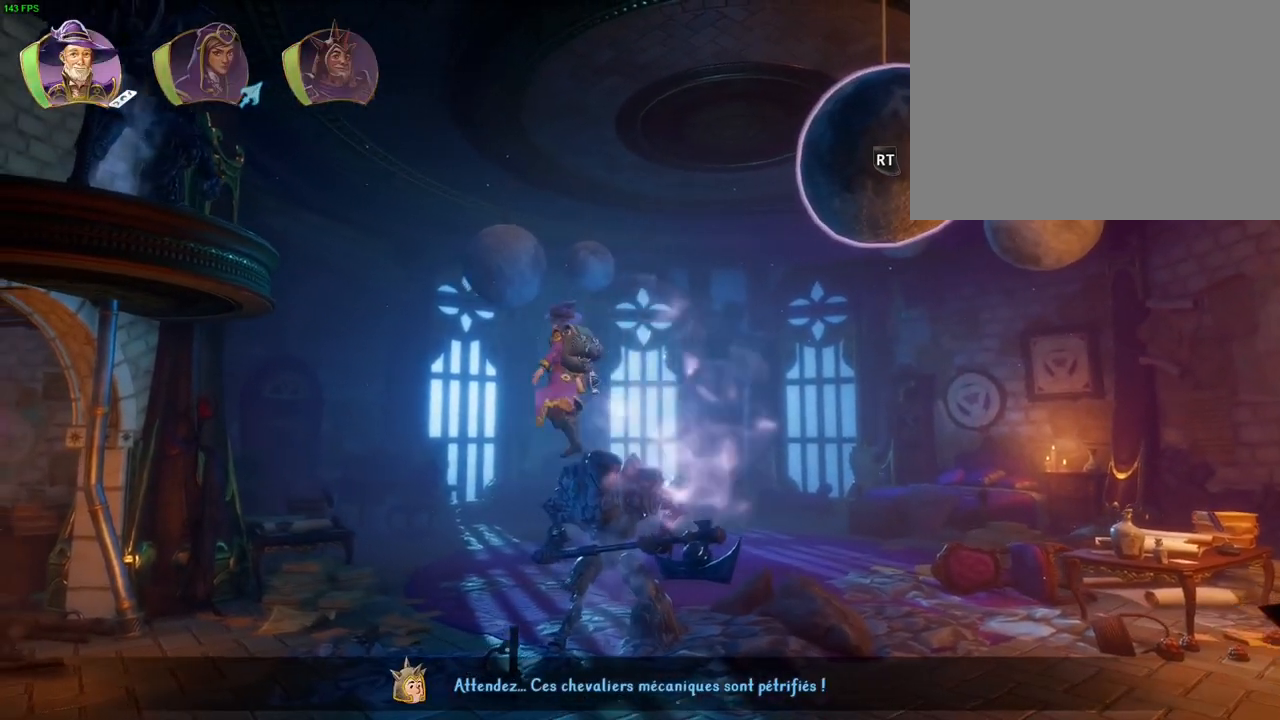
{"dt_ms": 500, "buttons": [], "left_stick": "center", "right_stick": "up-right", "events": [[17, "R1", "down"], [100, "R1", "up"]]}
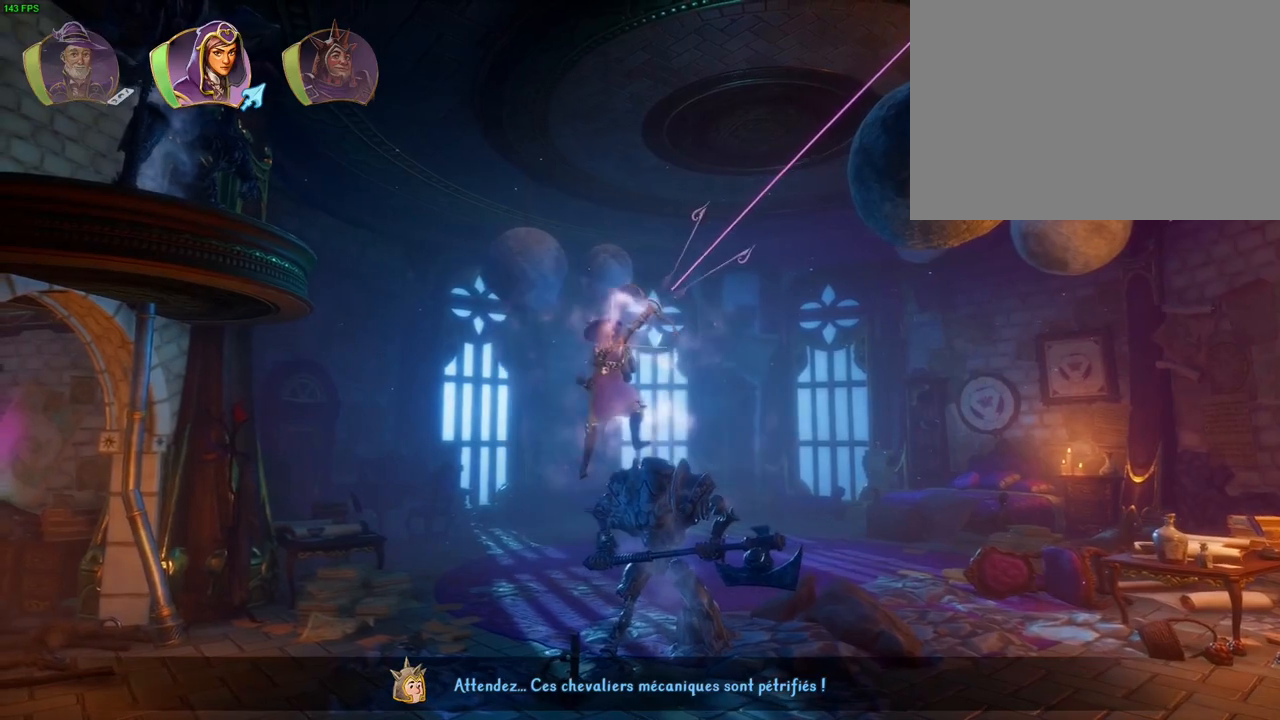
{"dt_ms": 500, "buttons": [], "left_stick": "right", "right_stick": "center", "events": [[133, "right_stick", "center"], [217, "left_stick", "right"]]}
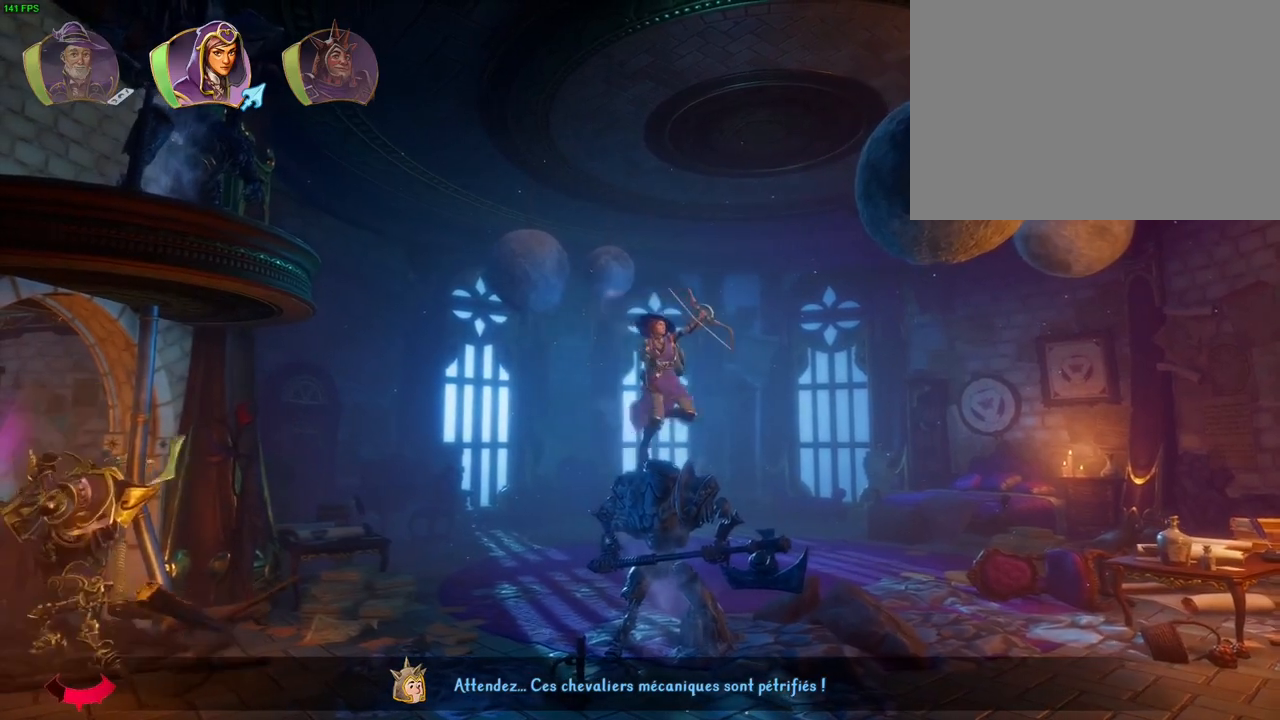
{"dt_ms": 500, "buttons": [], "left_stick": "center", "right_stick": "center", "events": [[417, "R1", "down"], [450, "left_stick", "center"], [500, "R1", "up"]]}
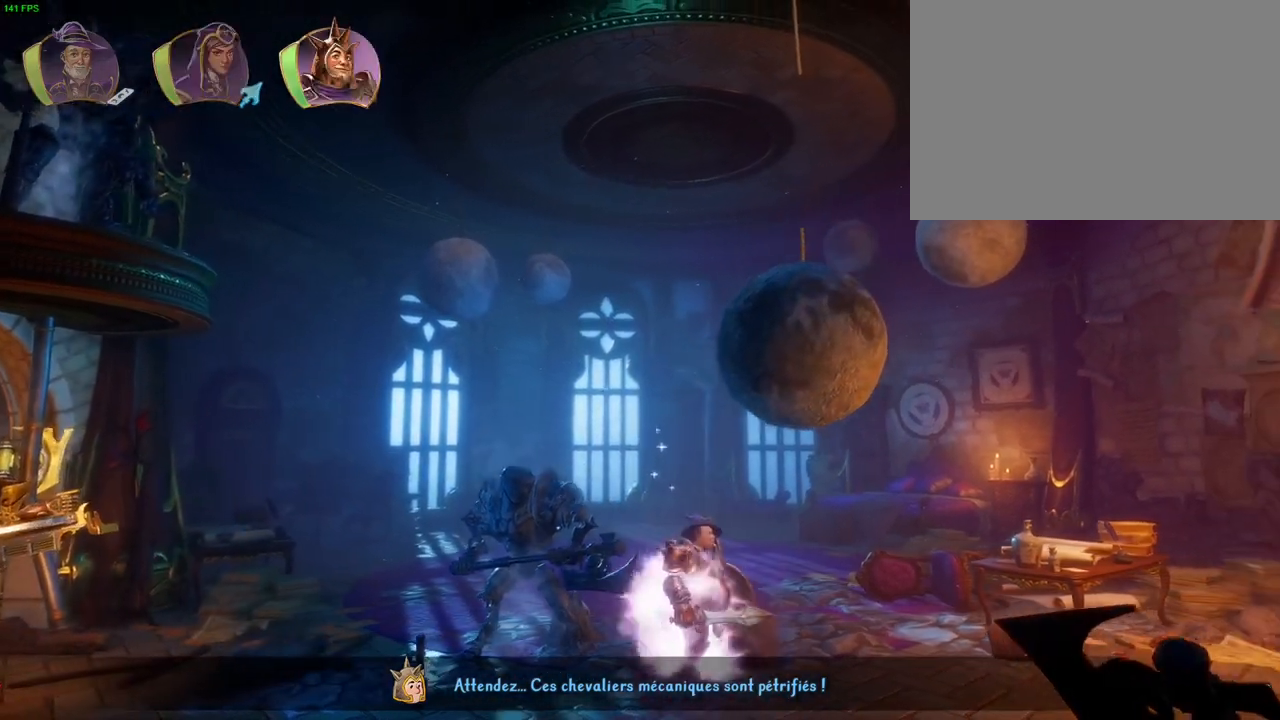
{"dt_ms": 500, "buttons": [], "left_stick": "right", "right_stick": "center", "events": [[67, "left_stick", "left"], [167, "left_stick", "center"], [367, "left_stick", "right"]]}
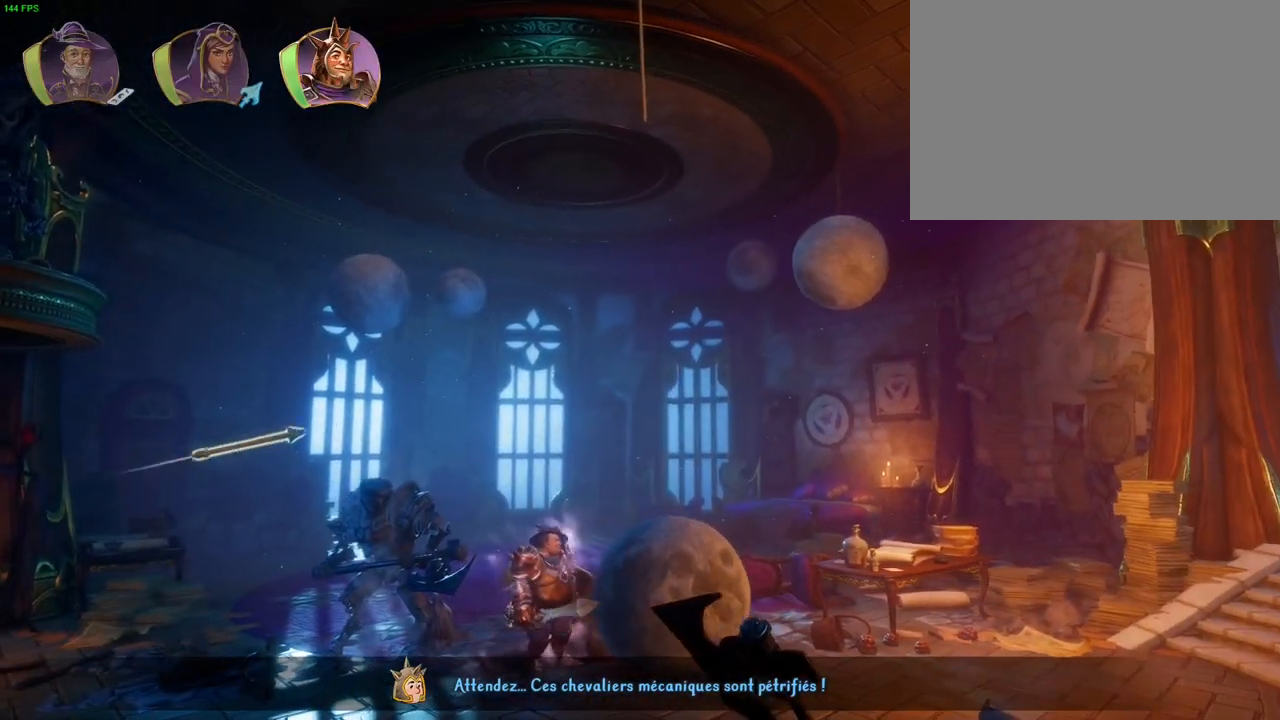
{"dt_ms": 500, "buttons": [], "left_stick": "right", "right_stick": "center", "events": [[17, "TRIANGLE", "down"], [117, "TRIANGLE", "up"]]}
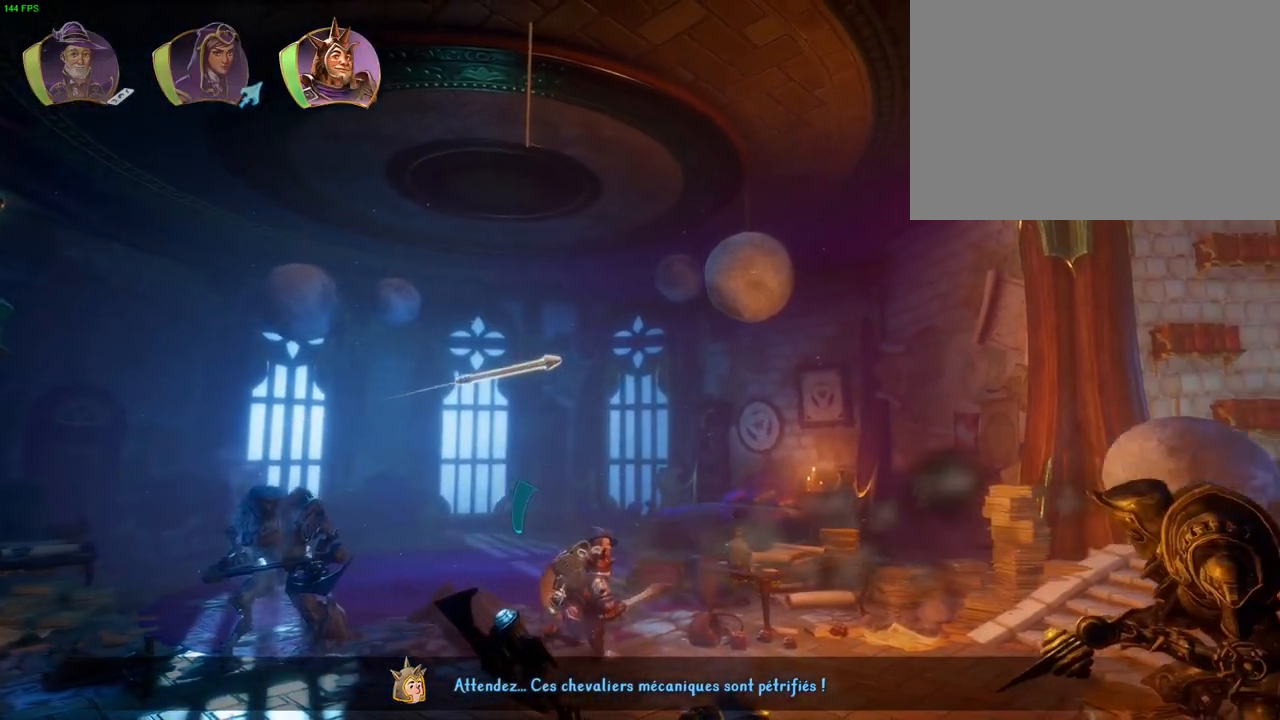
{"dt_ms": 500, "buttons": [], "left_stick": "right", "right_stick": "center", "events": []}
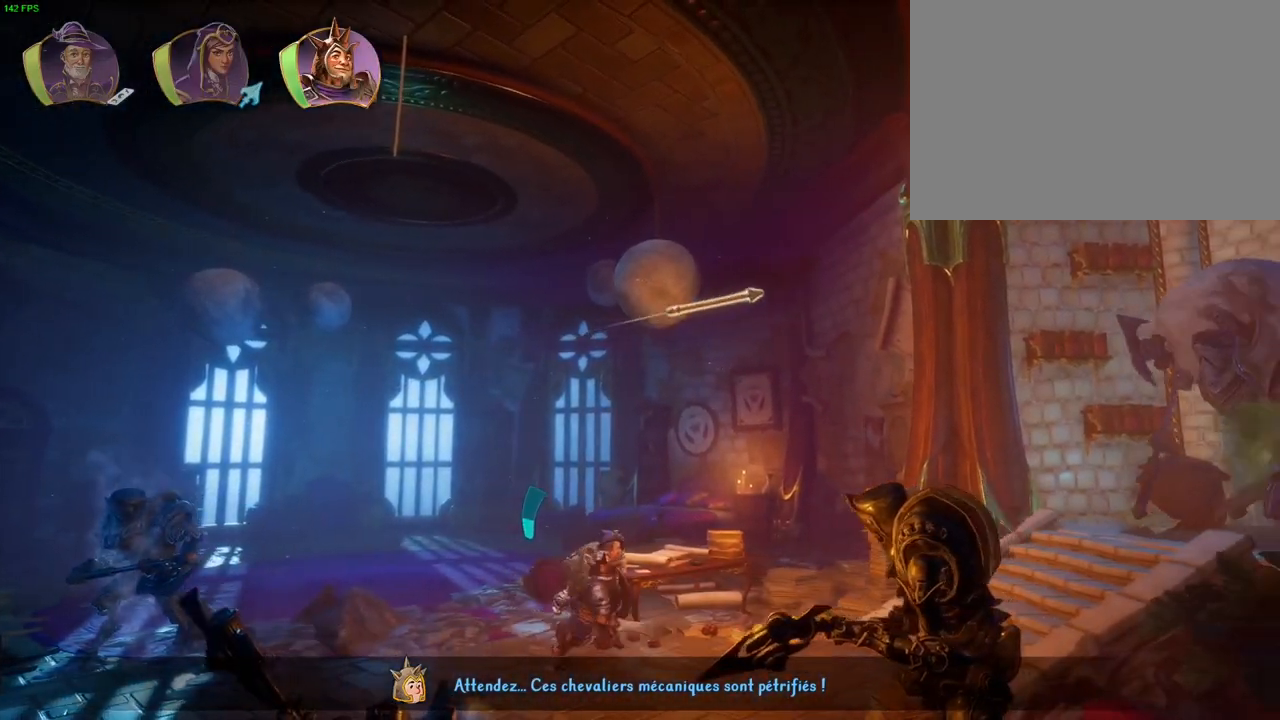
{"dt_ms": 500, "buttons": [], "left_stick": "right", "right_stick": "center", "events": []}
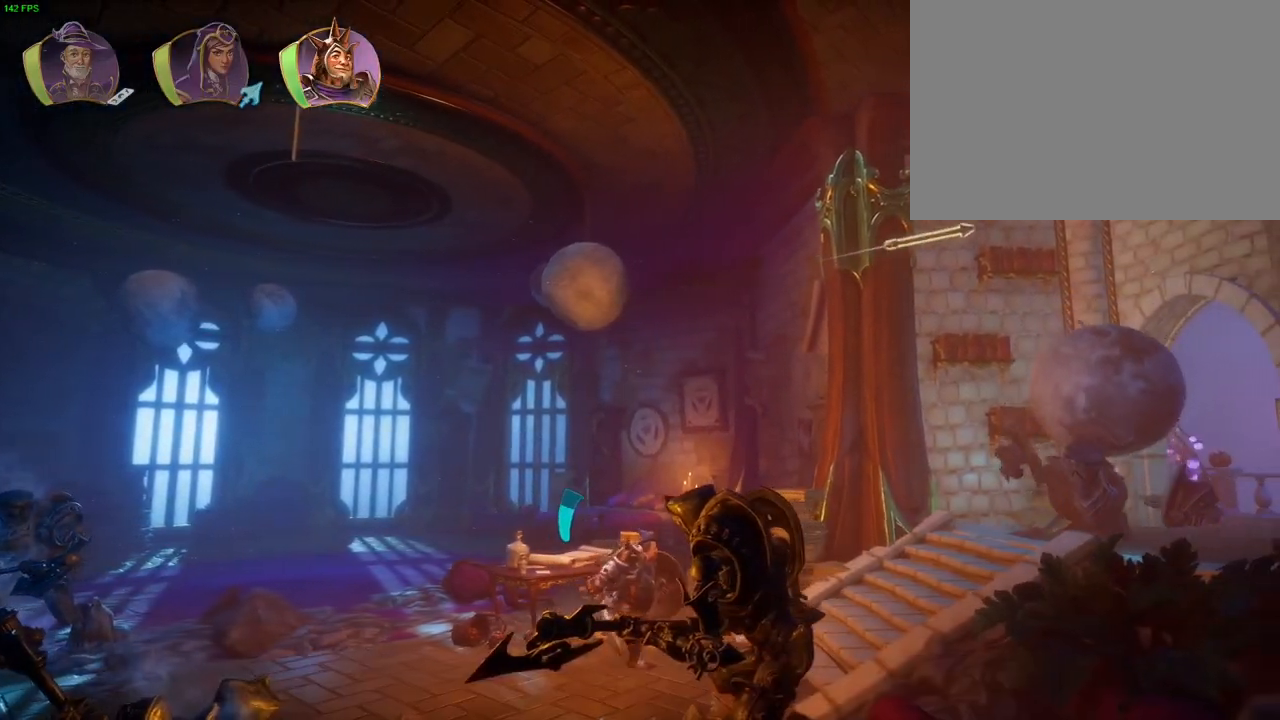
{"dt_ms": 500, "buttons": ["CROSS"], "left_stick": "right", "right_stick": "center", "events": [[117, "CROSS", "down"]]}
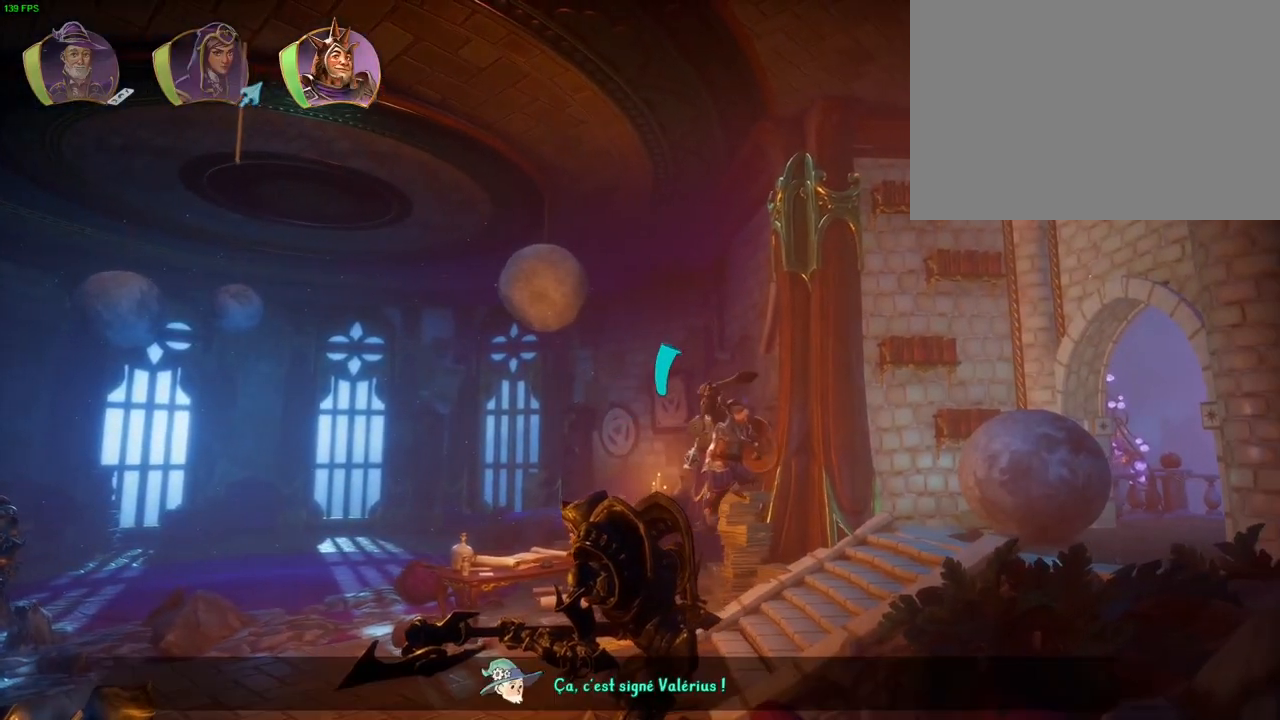
{"dt_ms": 500, "buttons": [], "left_stick": "right", "right_stick": "center", "events": [[67, "CROSS", "up"]]}
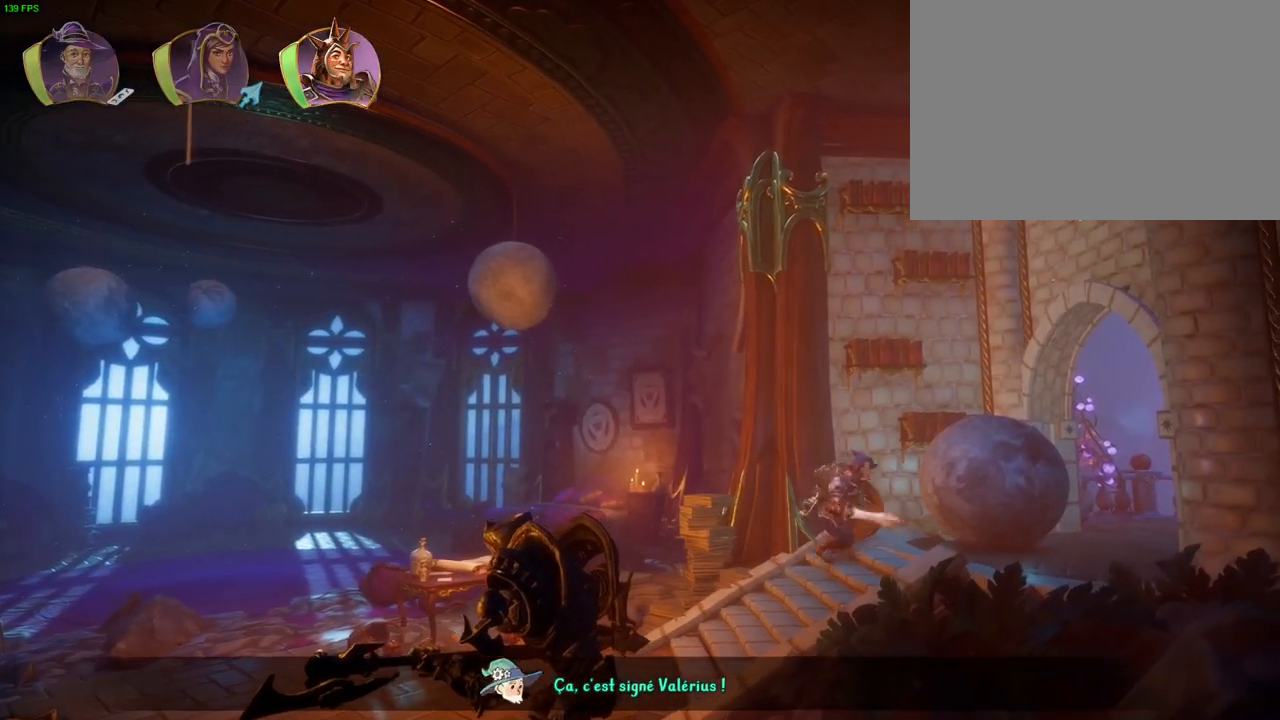
{"dt_ms": 500, "buttons": [], "left_stick": "right", "right_stick": "center", "events": [[33, "CROSS", "down"], [400, "CROSS", "up"]]}
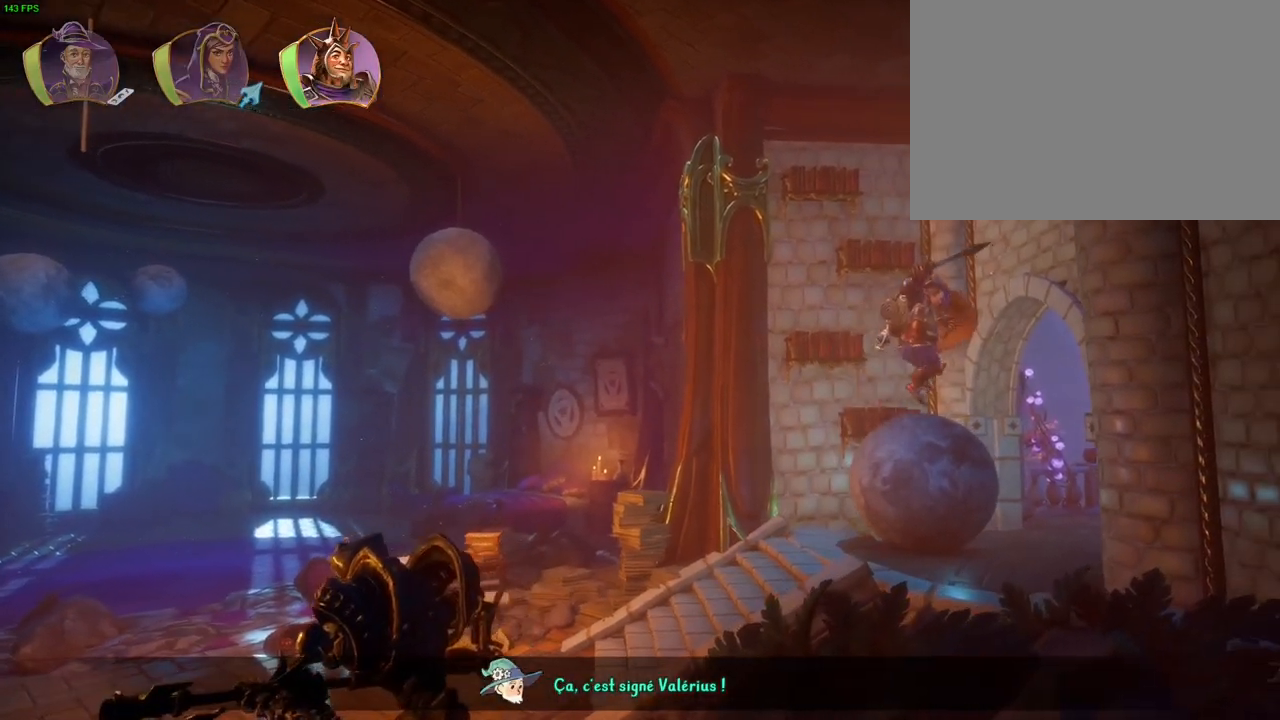
{"dt_ms": 500, "buttons": [], "left_stick": "left", "right_stick": "center", "events": [[83, "left_stick", "left"]]}
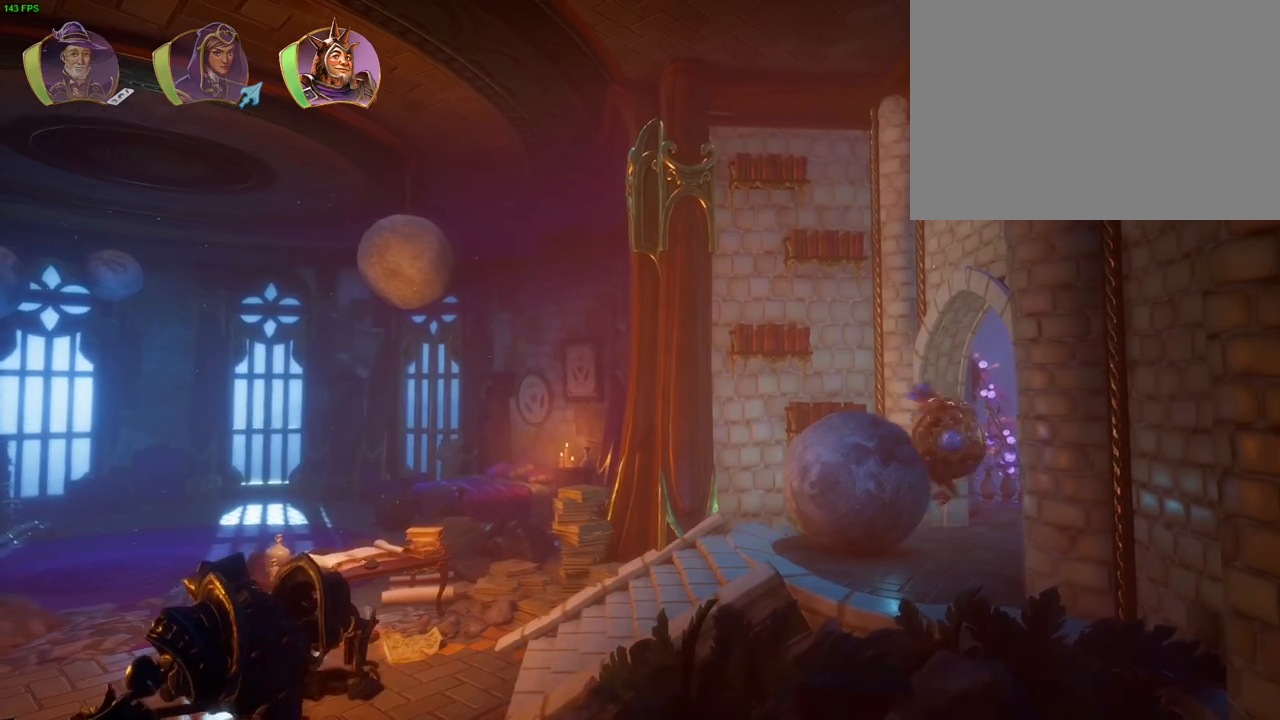
{"dt_ms": 500, "buttons": [], "left_stick": "right", "right_stick": "center", "events": [[117, "left_stick", "right"]]}